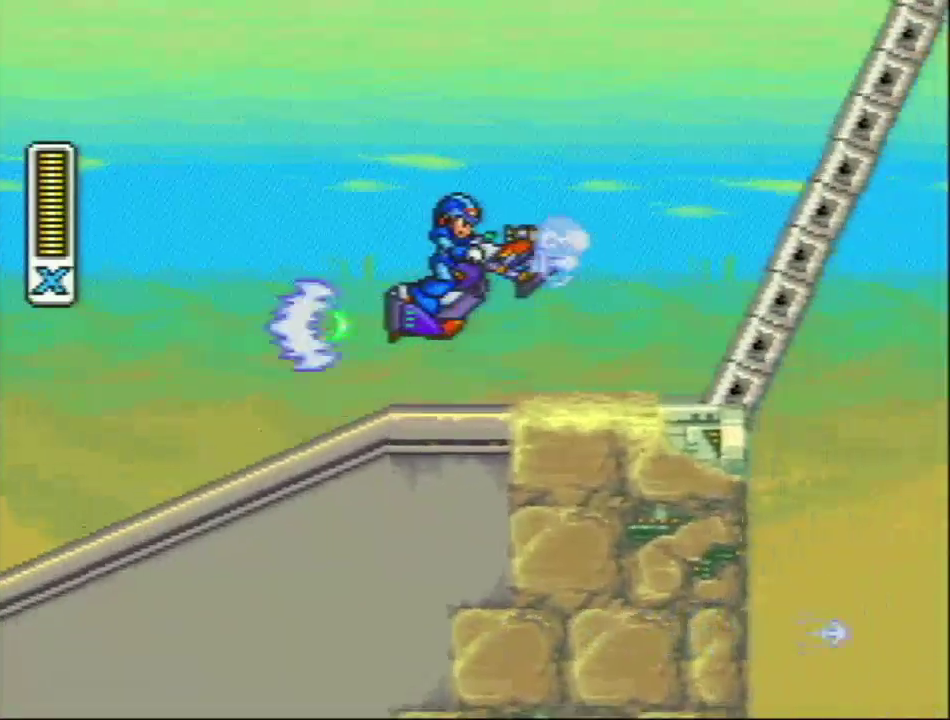
Gameplay with a controller (Nintendo layout); each line is a JSON object with the inputs held at the frame after it. "events" lists button and stick changes between this image and that frame as [ms after this image, input, new state], when the widget could be followed in between. Not read: L3 R3.
{"buttons": ["Y", "R1"], "events": [[17, "Y", "up"], [267, "Y", "down"], [317, "Y", "up"], [383, "Y", "down"], [433, "Y", "up"], [500, "Y", "down"]]}
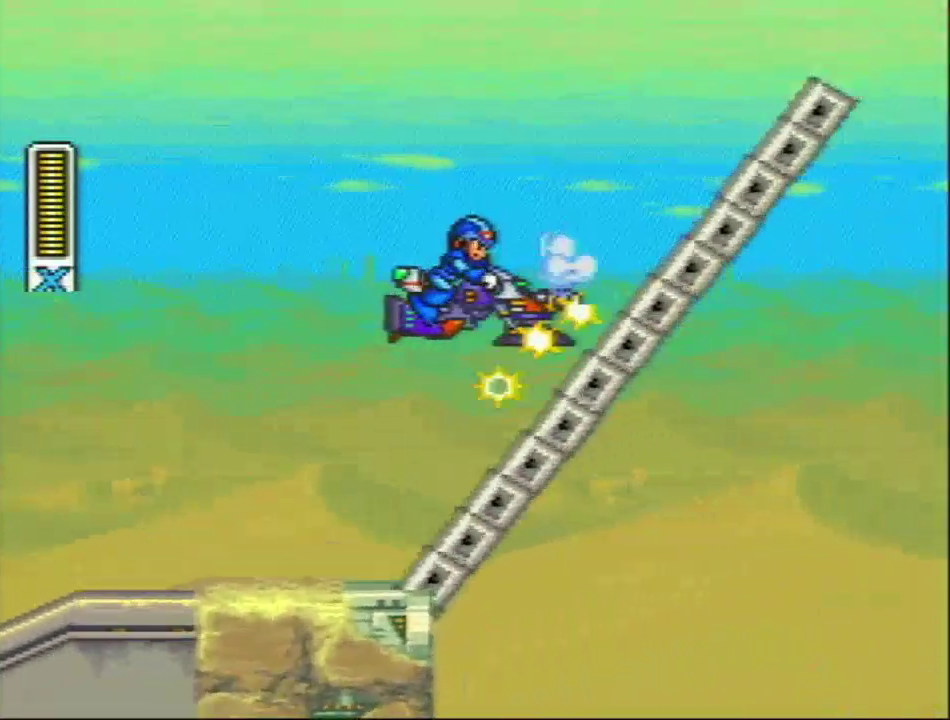
{"buttons": ["R1"], "events": [[50, "Y", "up"], [117, "Y", "down"], [267, "Y", "up"]]}
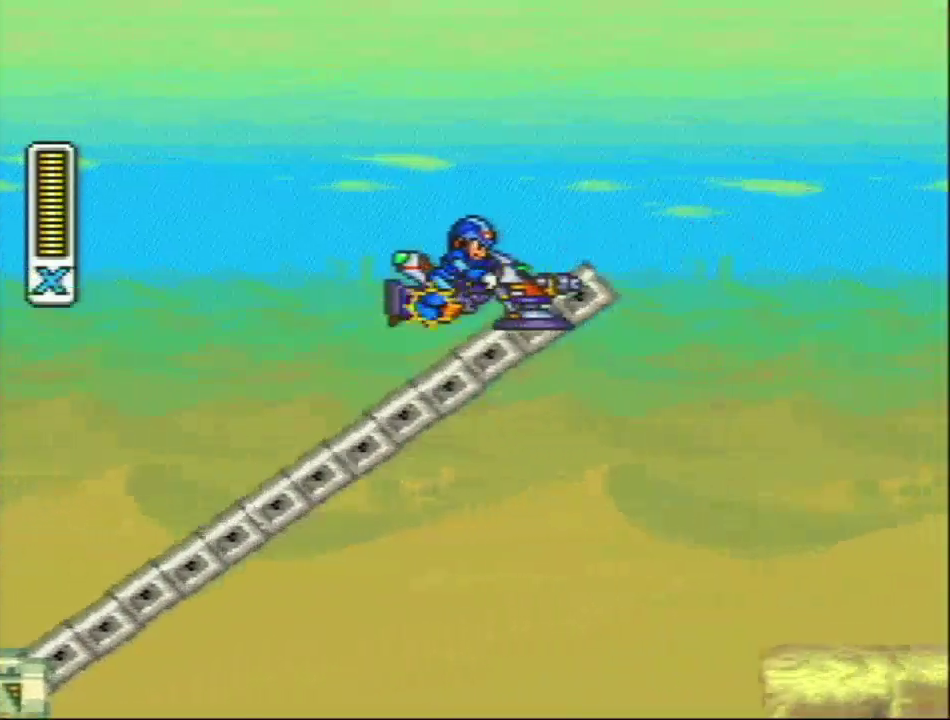
{"buttons": ["R1"], "events": []}
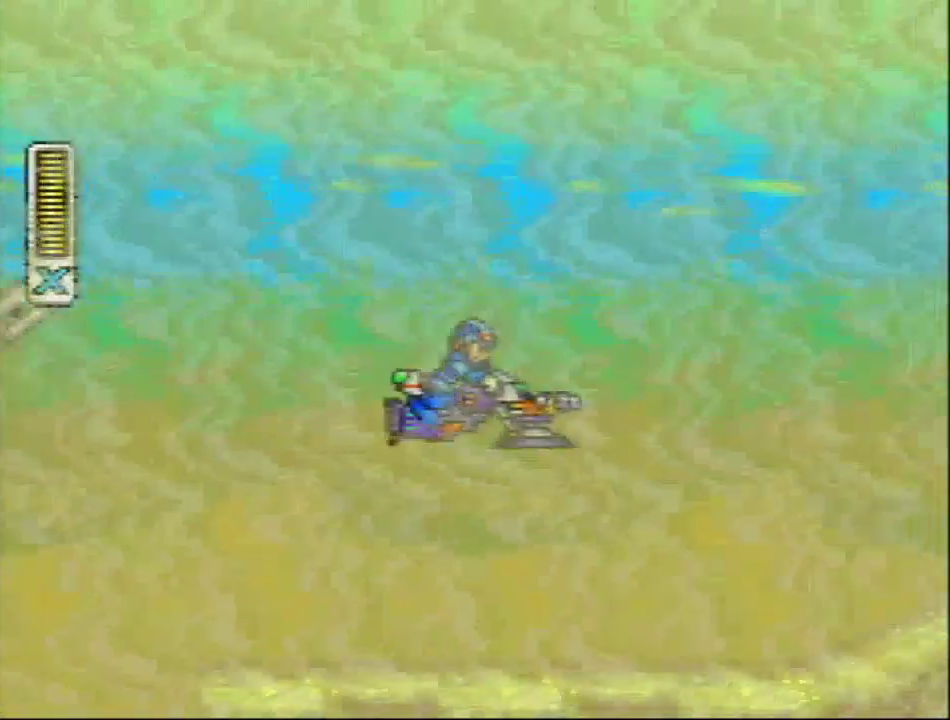
{"buttons": ["R1"], "events": [[17, "Y", "down"], [67, "Y", "up"], [150, "Y", "down"], [217, "Y", "up"], [267, "Y", "down"], [333, "Y", "up"]]}
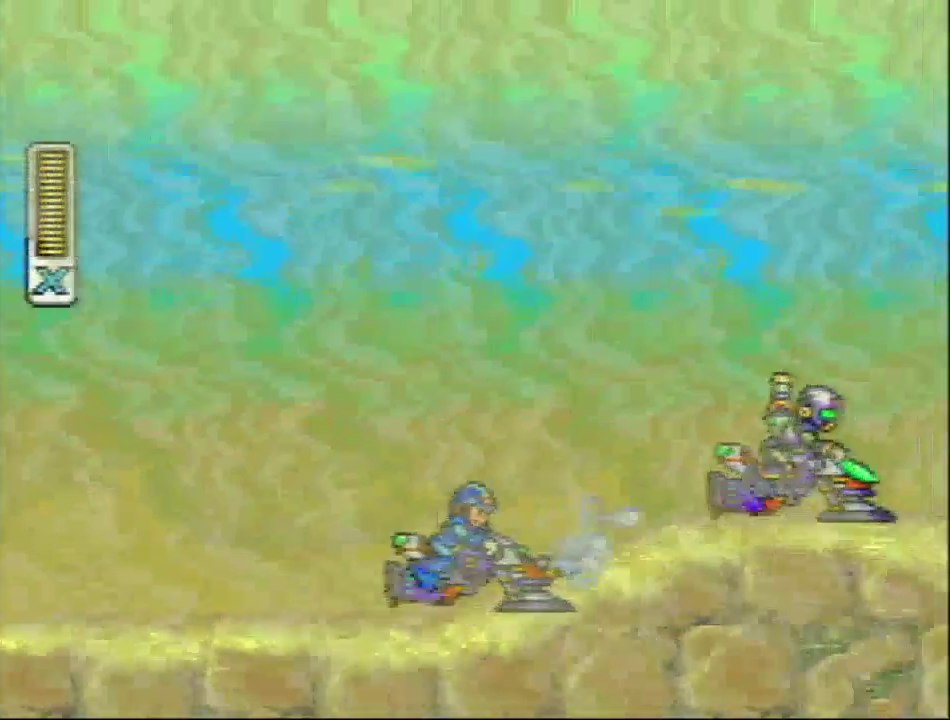
{"buttons": ["R1"], "events": []}
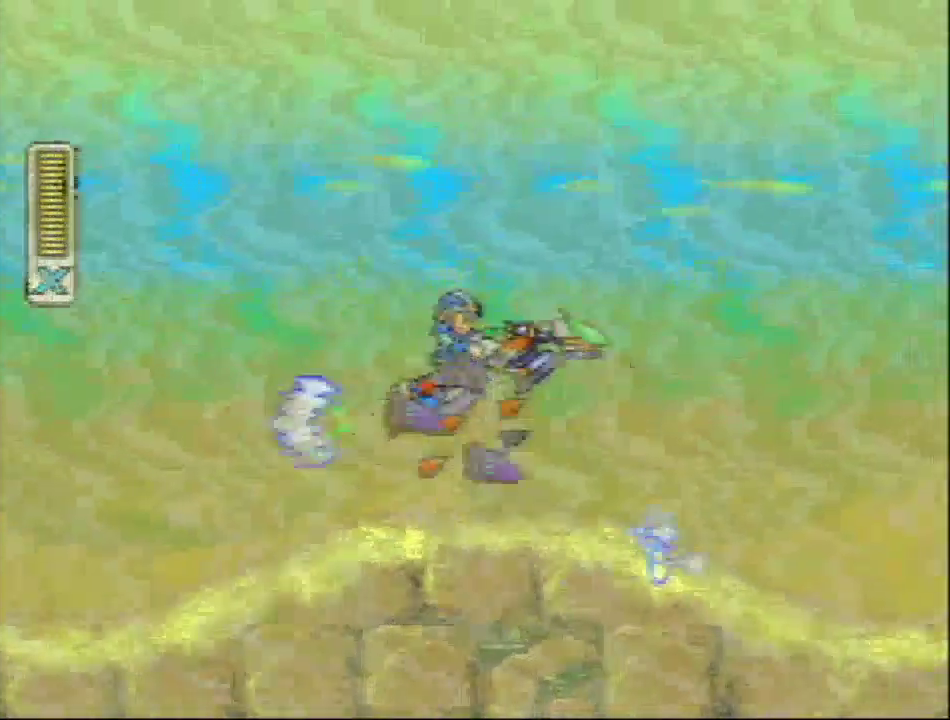
{"buttons": ["R1"], "events": []}
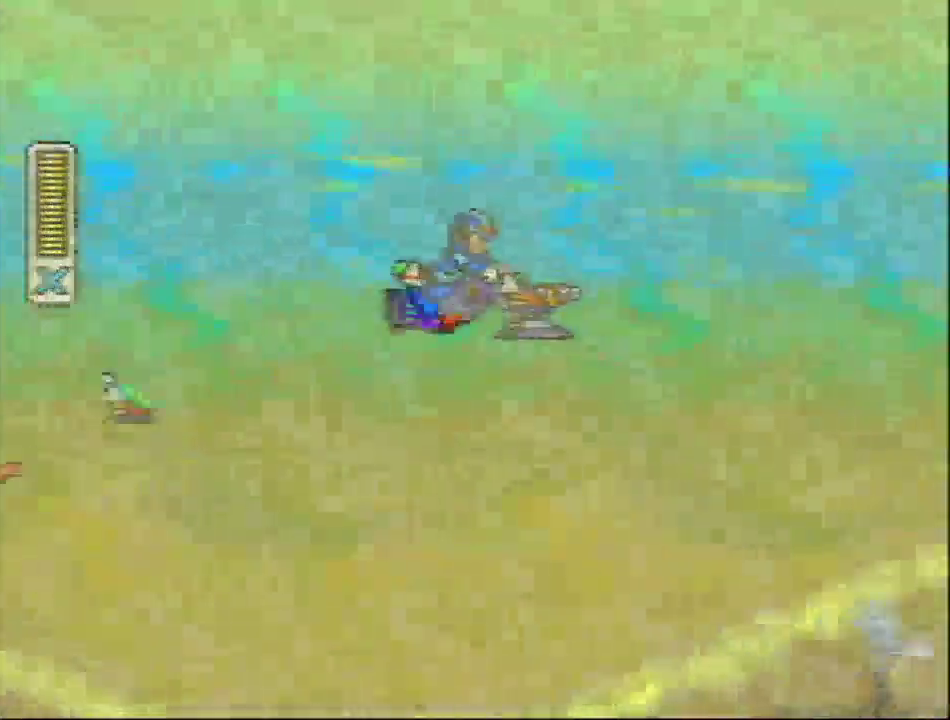
{"buttons": ["R1"], "events": []}
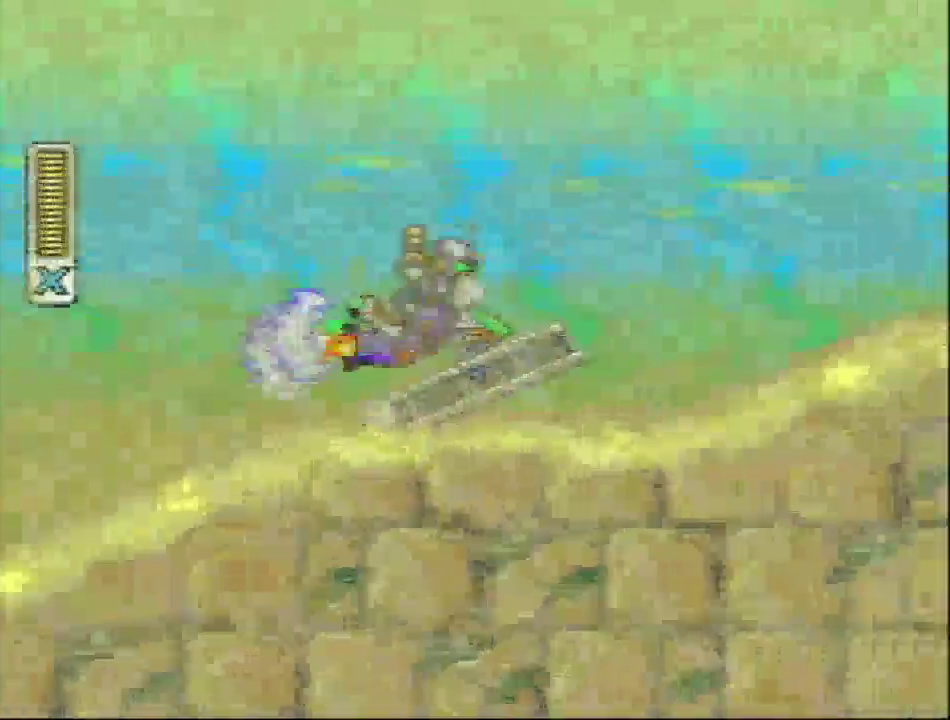
{"buttons": ["R1"], "events": []}
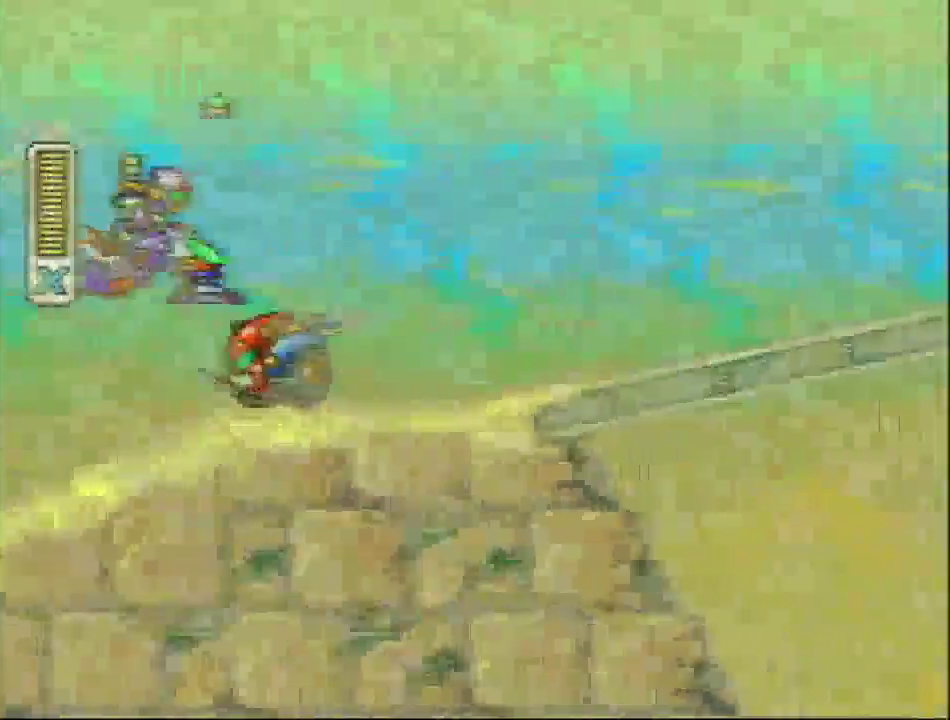
{"buttons": ["R1"], "events": []}
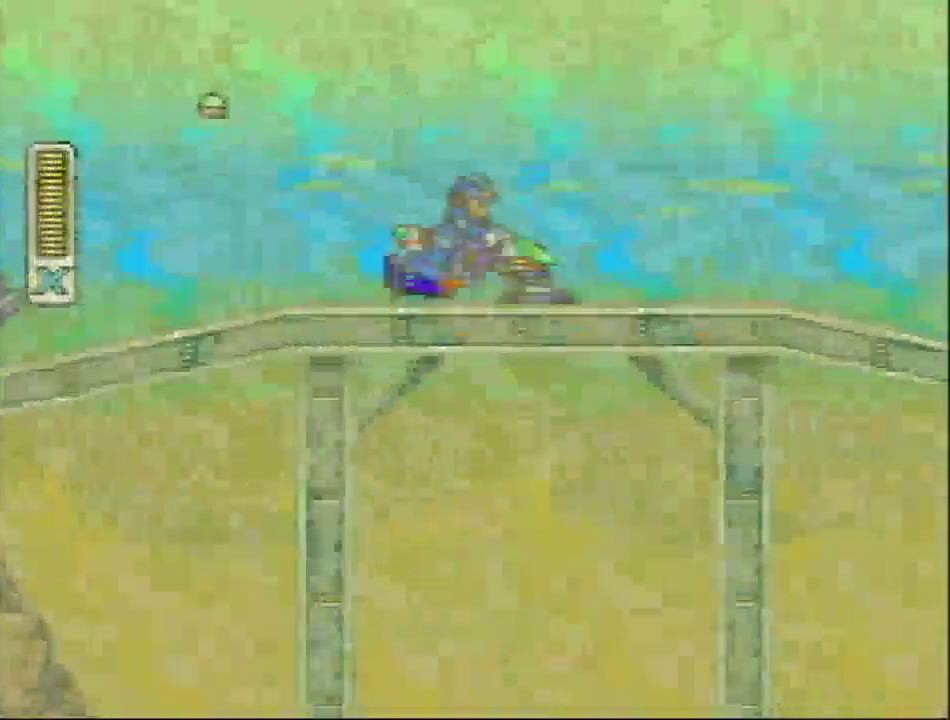
{"buttons": ["R1"], "events": []}
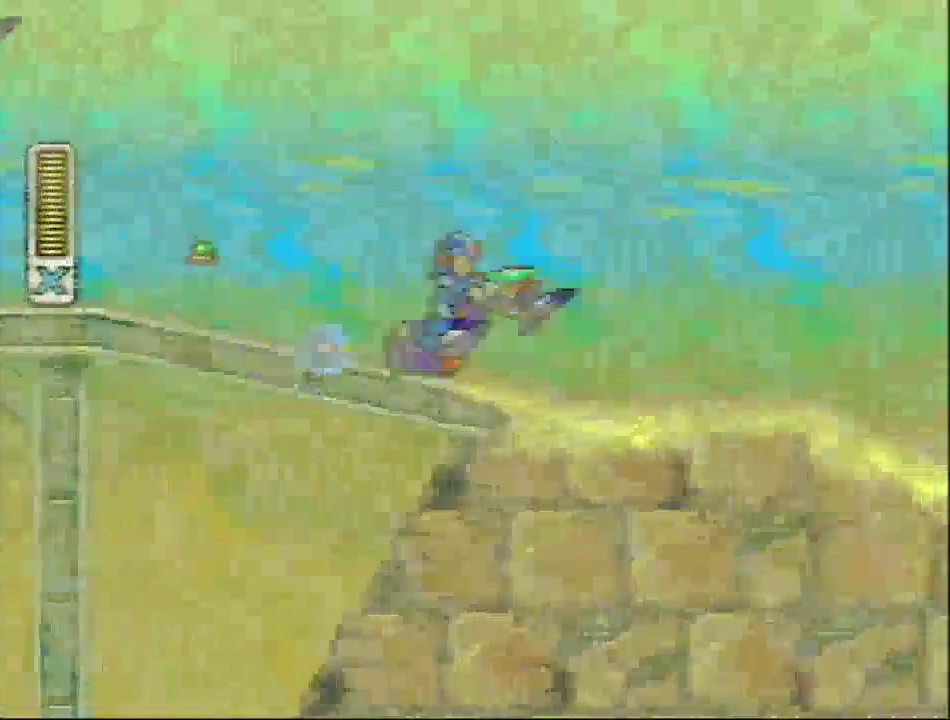
{"buttons": ["R1"], "events": []}
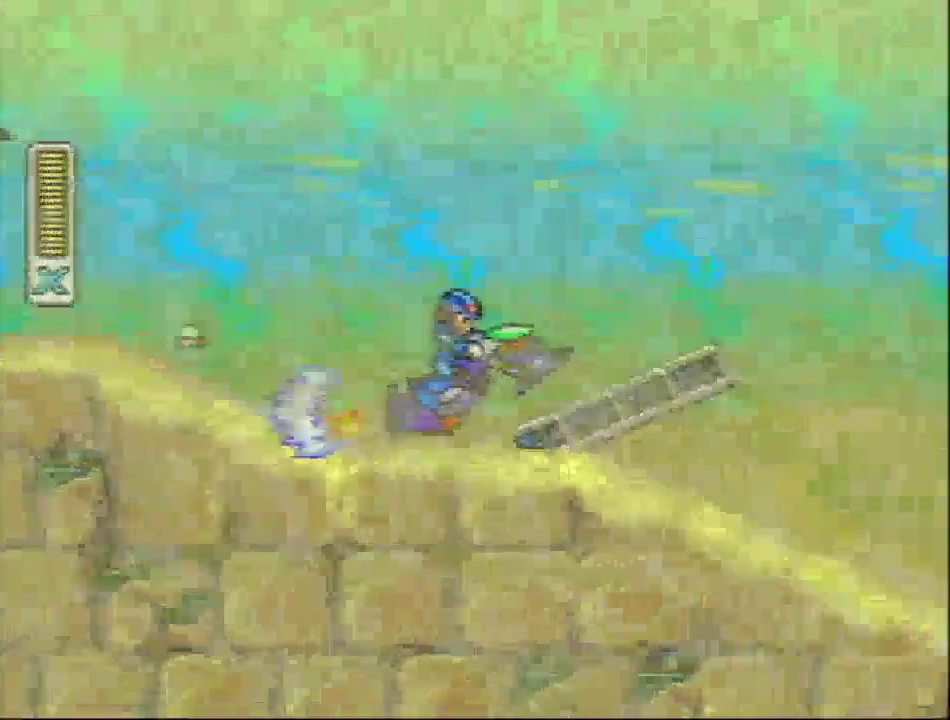
{"buttons": ["R1"], "events": []}
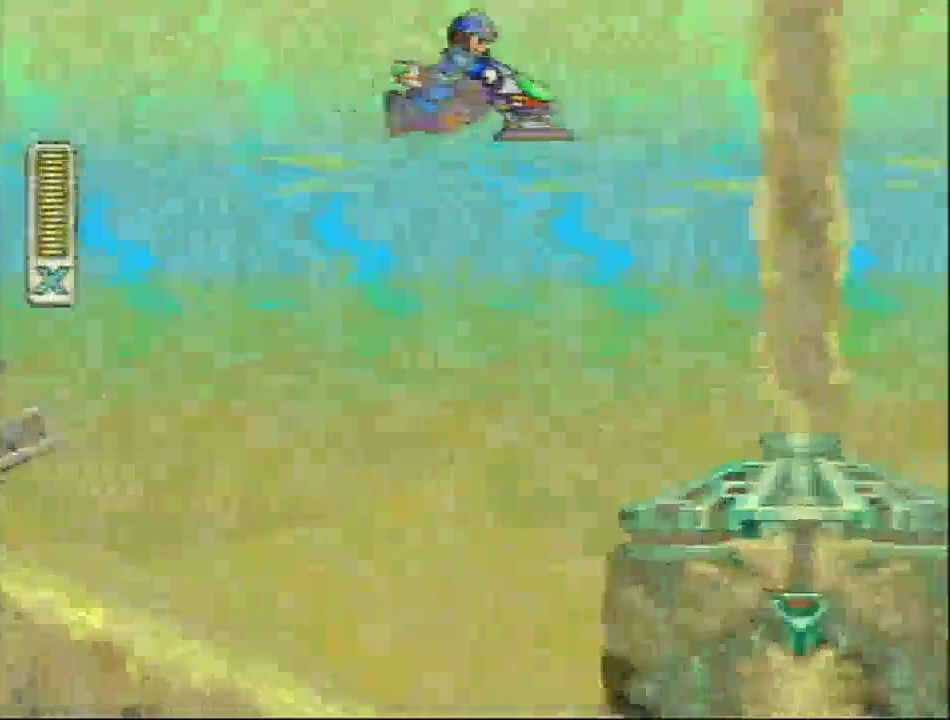
{"buttons": ["R1"], "events": []}
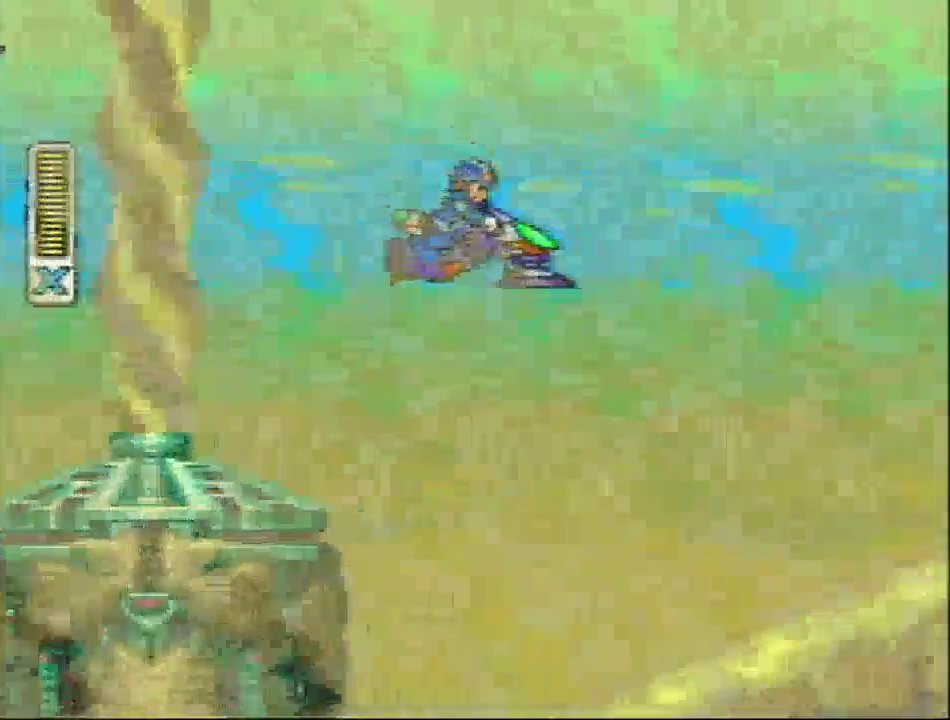
{"buttons": ["R1"], "events": []}
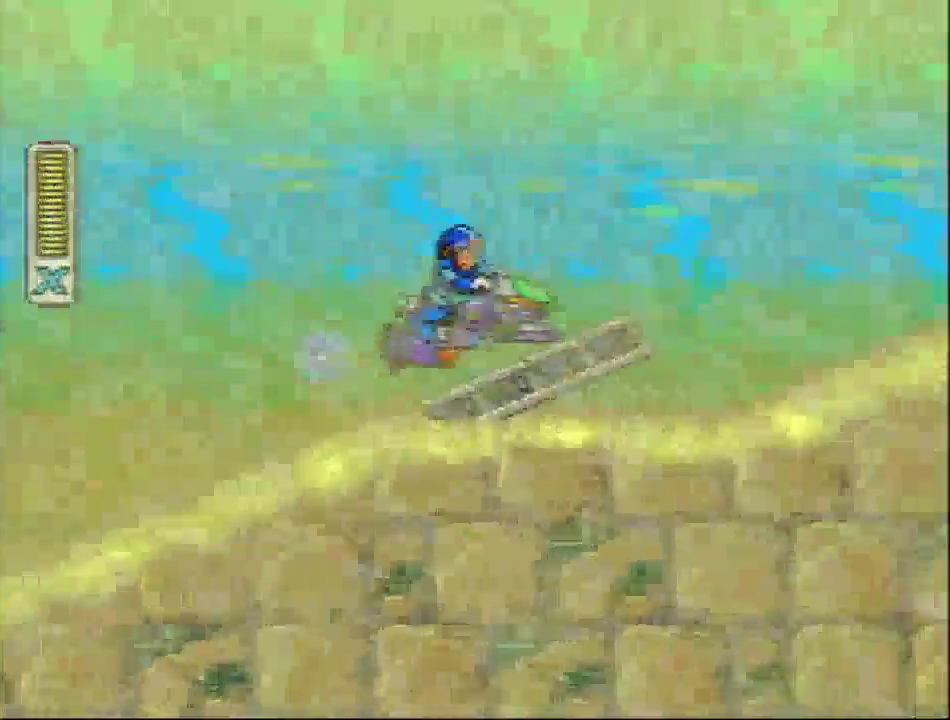
{"buttons": ["R1"], "events": []}
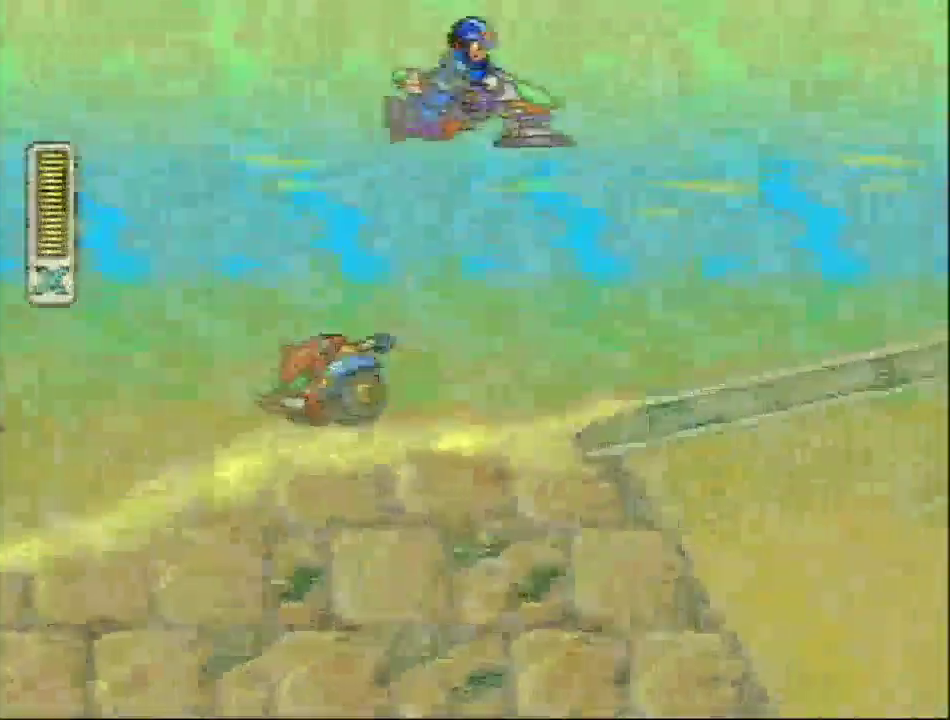
{"buttons": ["Y", "R1"], "events": [[333, "Y", "down"]]}
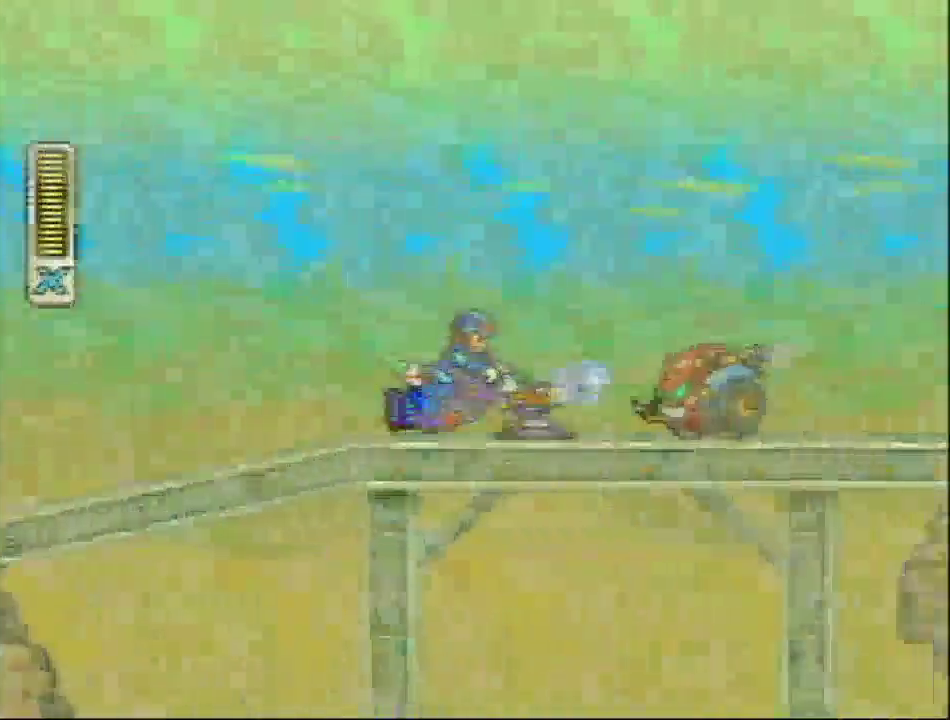
{"buttons": ["R1"], "events": [[50, "Y", "up"]]}
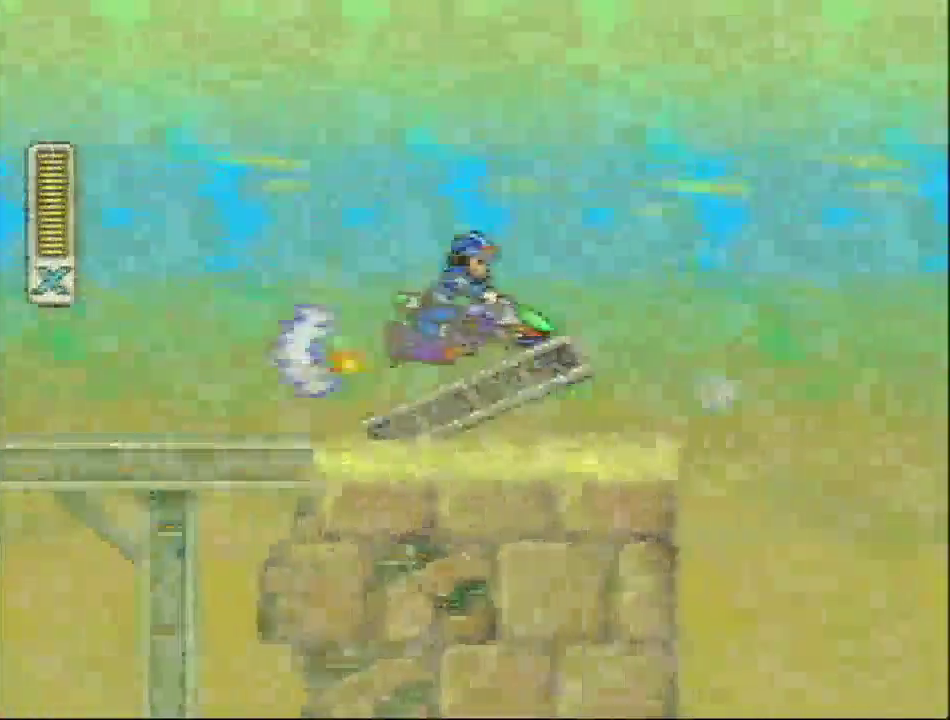
{"buttons": ["R1"], "events": [[183, "Y", "down"], [233, "Y", "up"], [400, "Y", "down"], [483, "Y", "up"]]}
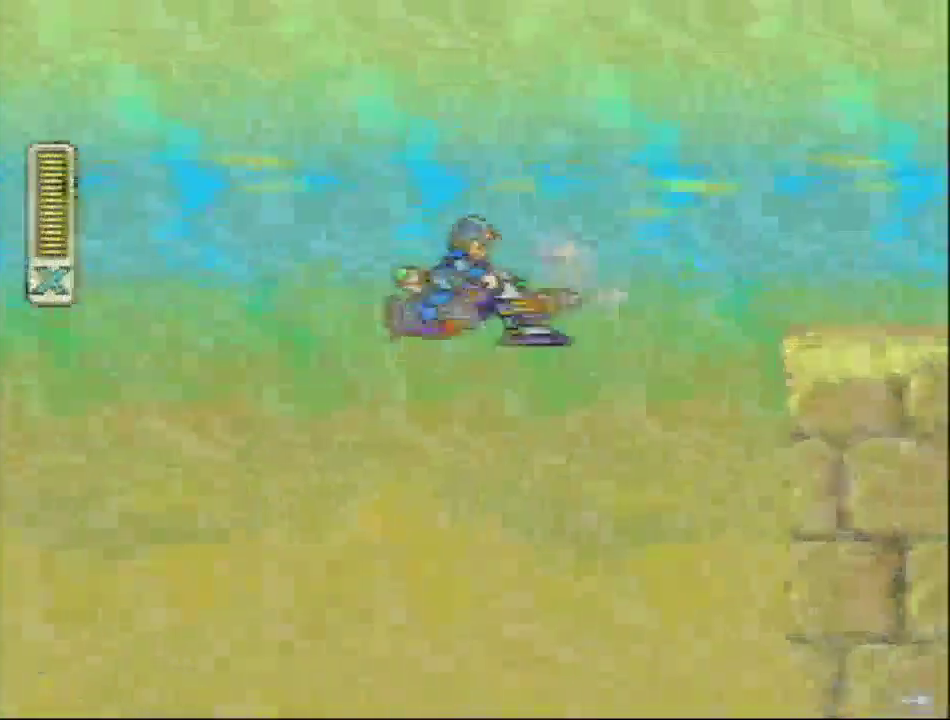
{"buttons": ["L1", "R1"], "events": [[300, "L1", "down"]]}
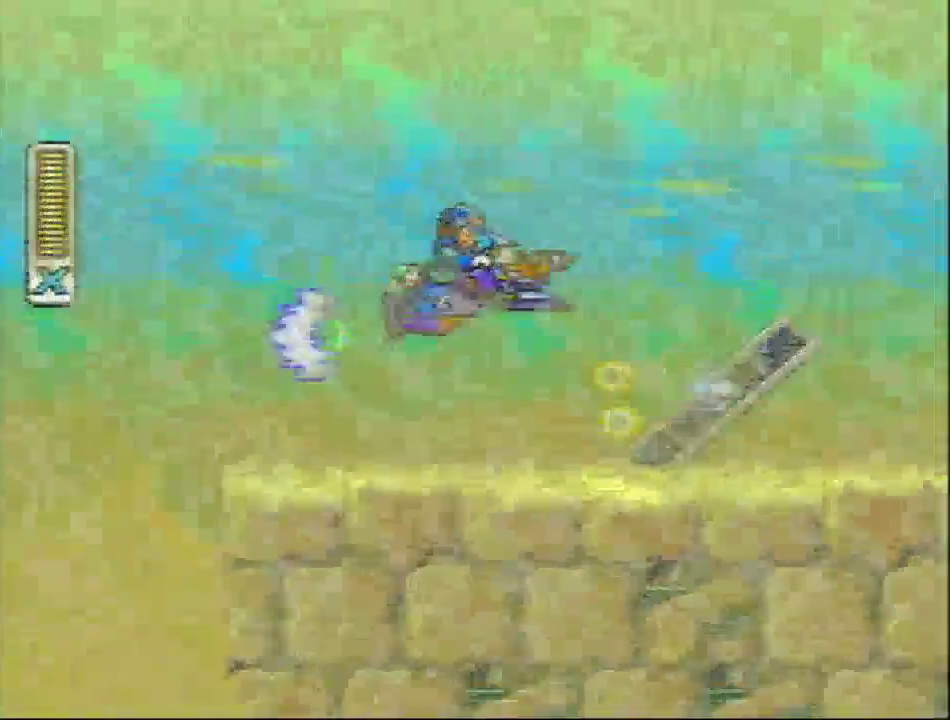
{"buttons": ["R1"], "events": [[83, "L1", "up"]]}
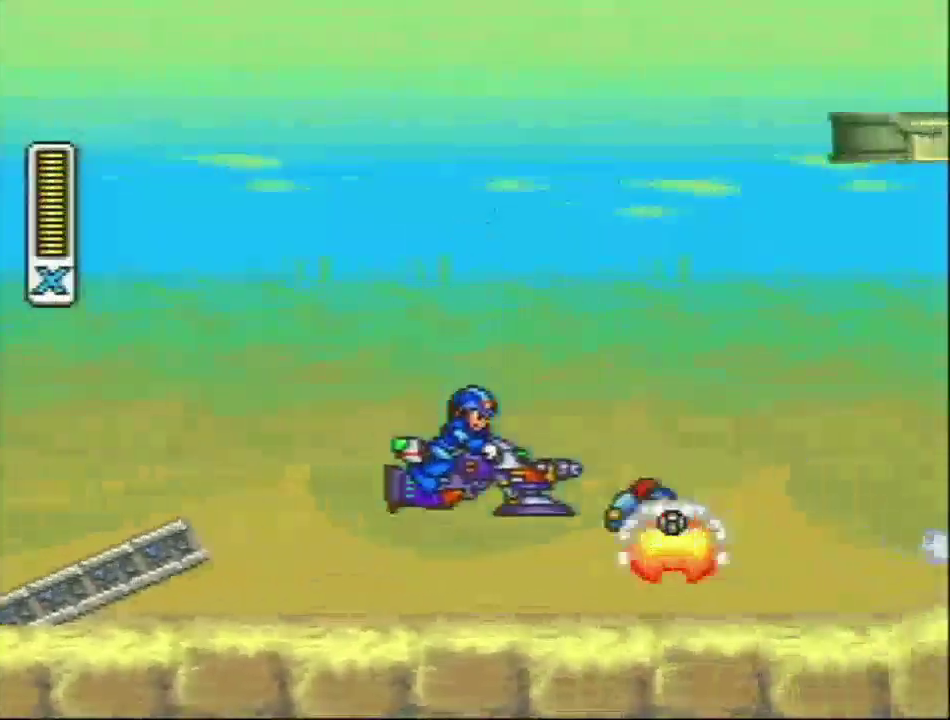
{"buttons": ["R1"], "events": []}
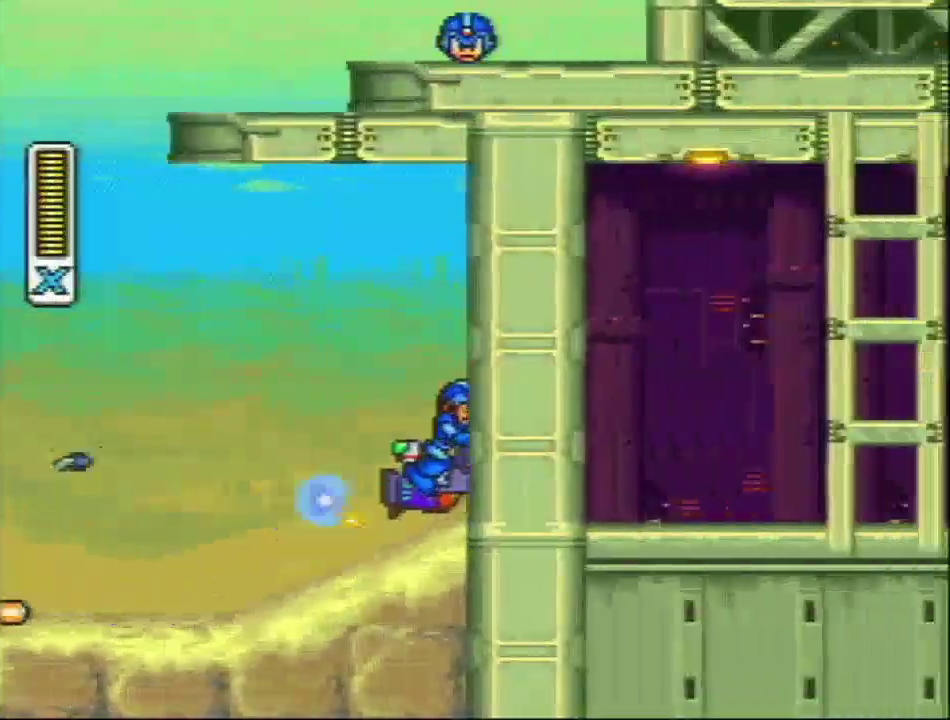
{"buttons": ["R1"], "events": []}
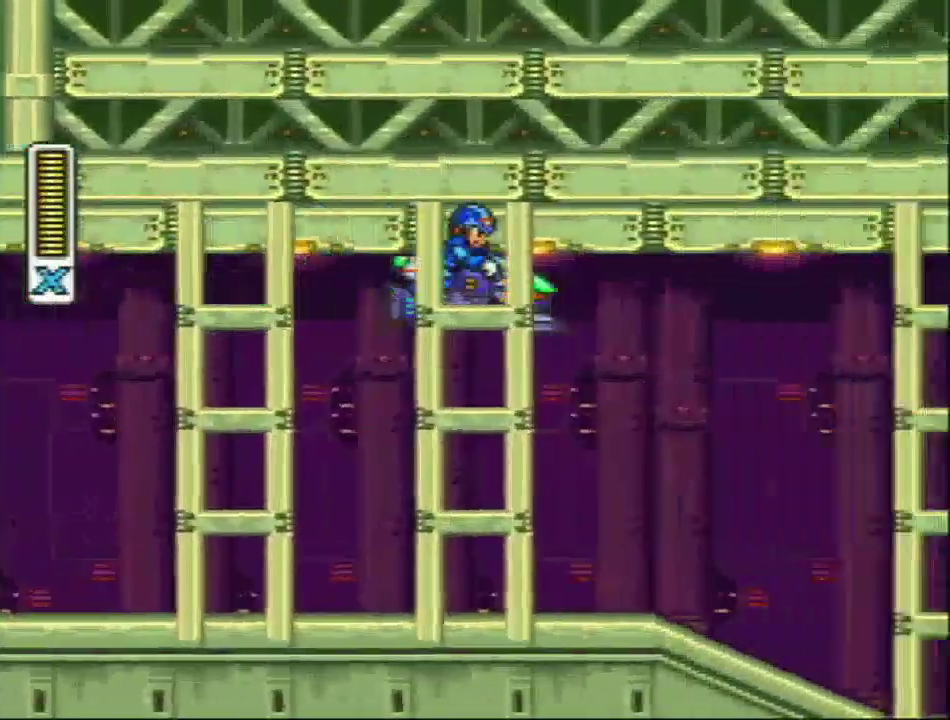
{"buttons": ["R1"], "events": []}
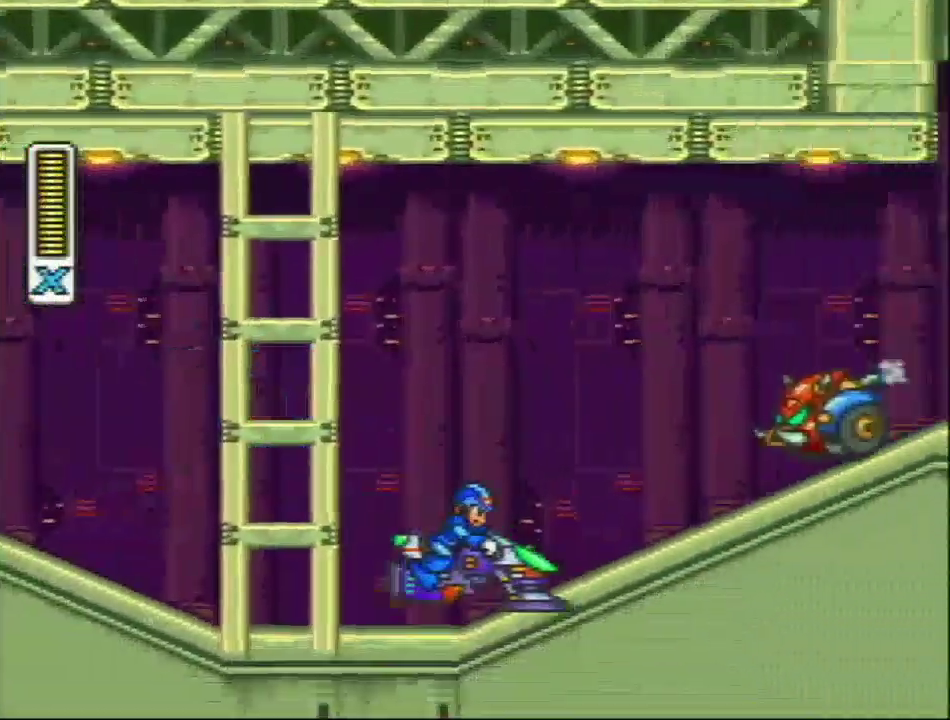
{"buttons": ["R1"], "events": []}
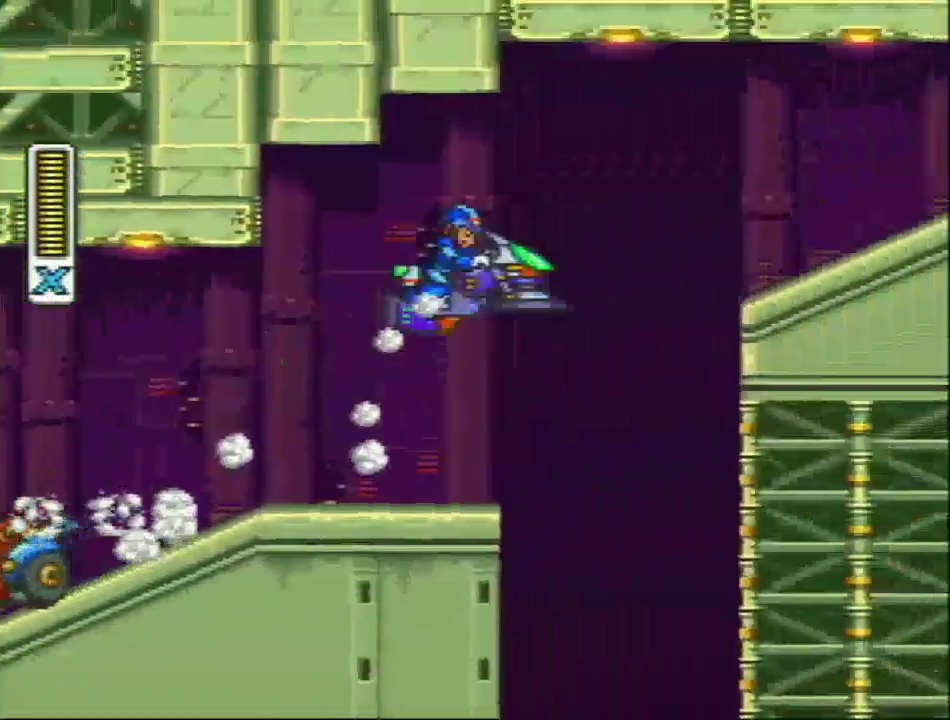
{"buttons": ["DPAD_LEFT"], "events": [[283, "R1", "up"], [467, "DPAD_LEFT", "down"]]}
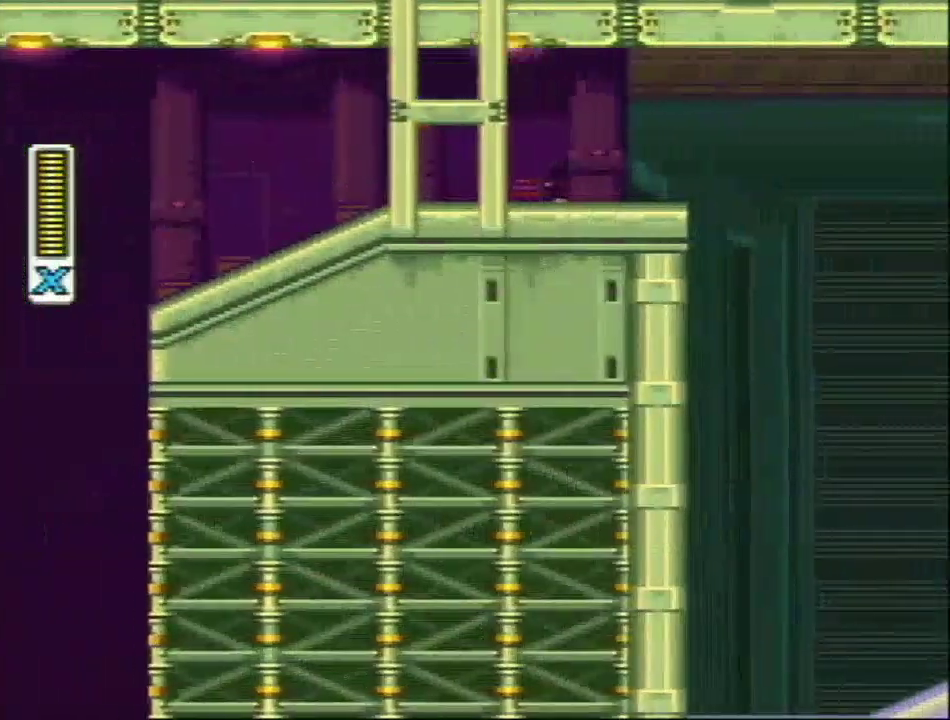
{"buttons": [], "events": [[167, "DPAD_LEFT", "up"]]}